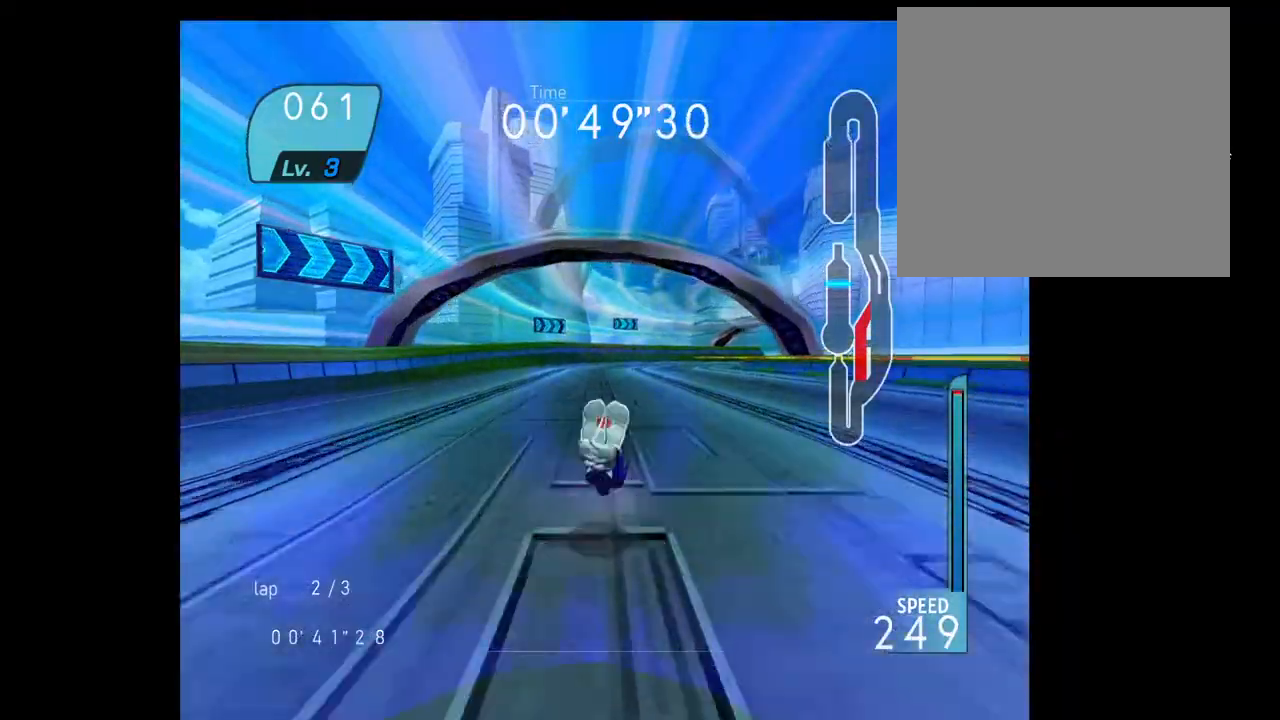
Gameplay with a controller (Xbox layout); each line is a JSON object with the inputs held at the frame after it. "events" lists button and stick changes between this image and that frame as [ms after this image, input, new state], when the widget could be followed in between. Not read: L3 R3.
{"buttons": ["R2"], "left_stick": "up-right", "right_stick": "center", "events": [[133, "left_stick", "up-left"], [433, "left_stick", "up-right"]]}
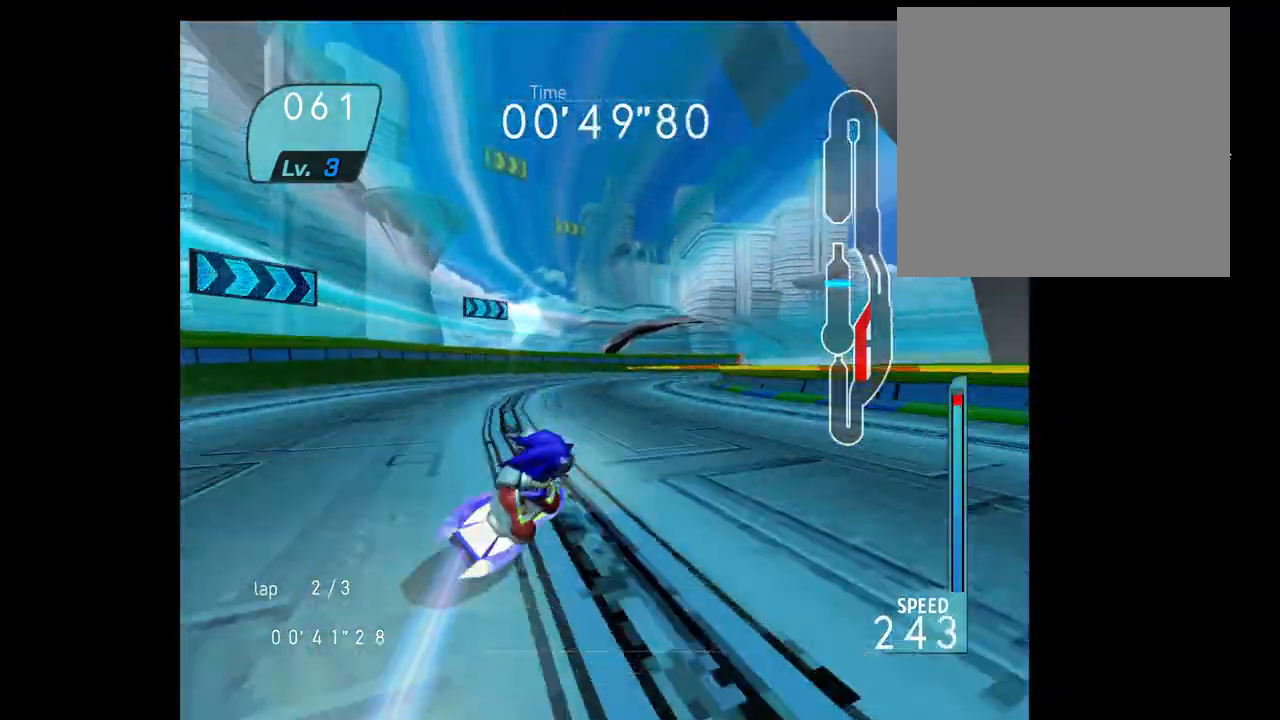
{"buttons": ["R2"], "left_stick": "up-right", "right_stick": "center", "events": [[150, "left_stick", "up"], [300, "left_stick", "up-right"]]}
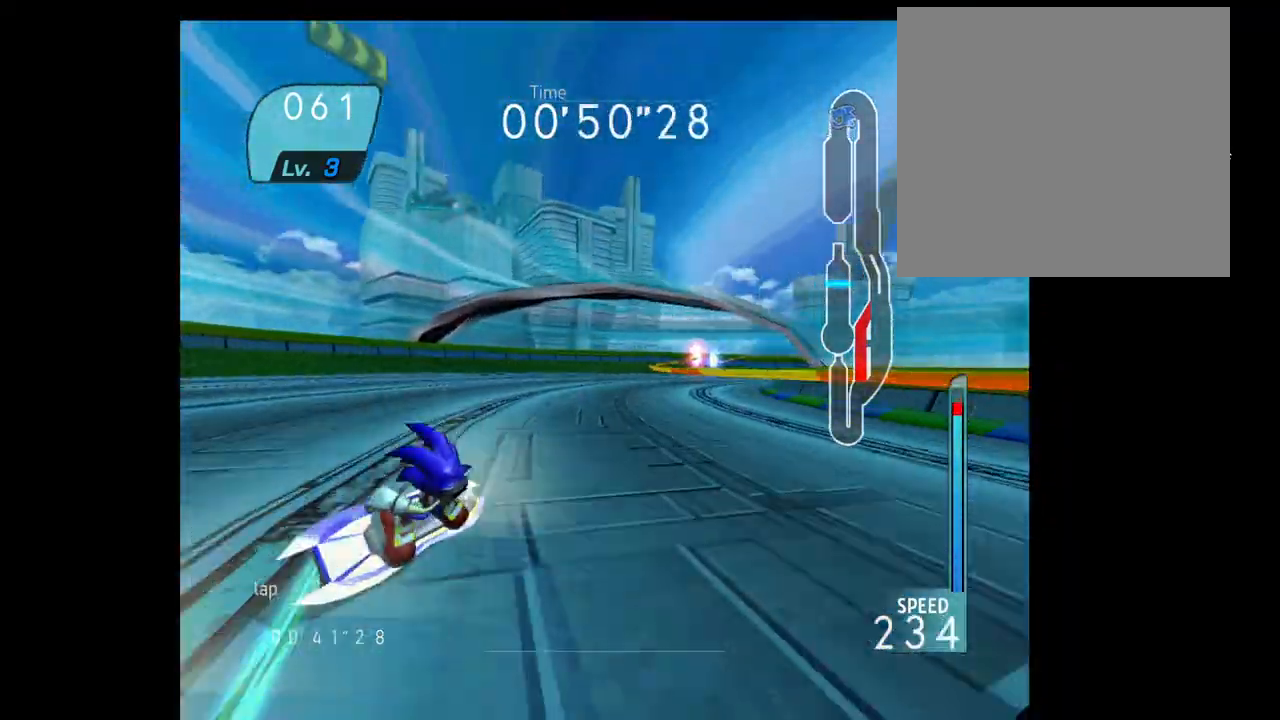
{"buttons": ["R2"], "left_stick": "up-right", "right_stick": "center", "events": [[133, "R2", "up"], [200, "R2", "down"], [217, "B", "down"], [333, "B", "up"], [350, "R2", "up"], [433, "R2", "down"]]}
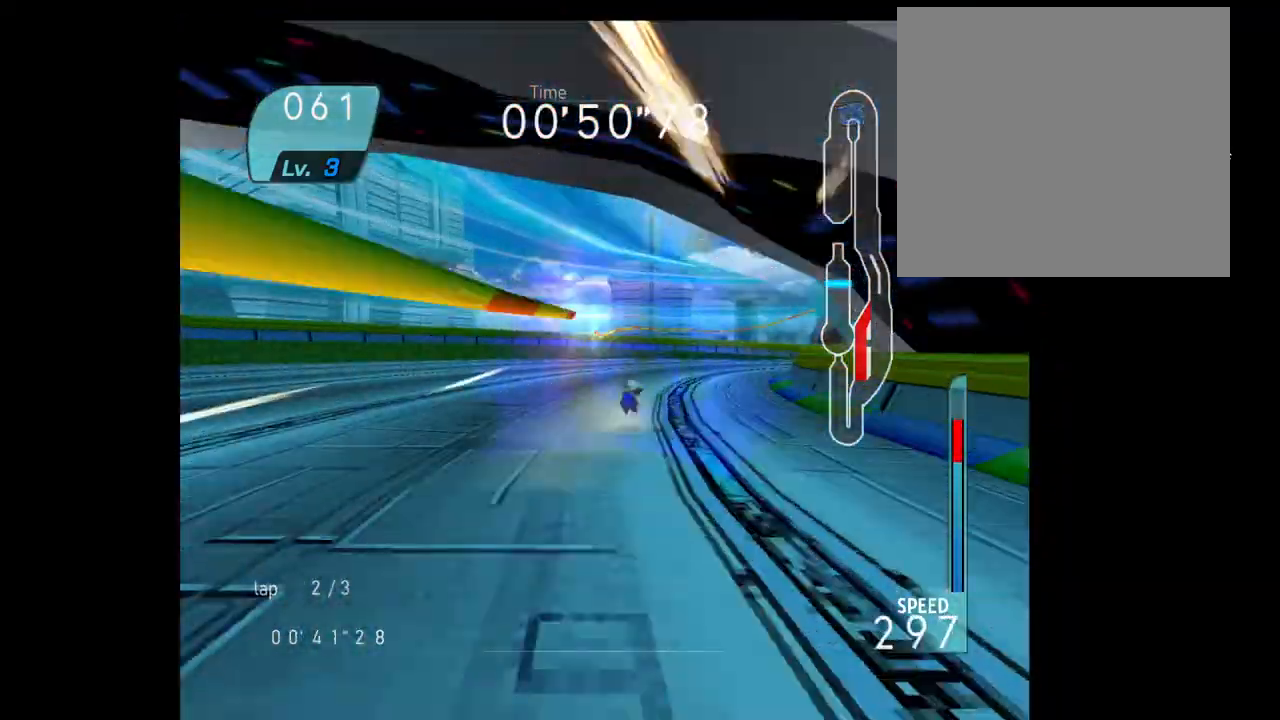
{"buttons": ["R2"], "left_stick": "right", "right_stick": "center", "events": [[83, "left_stick", "right"], [317, "R2", "up"], [383, "R2", "down"]]}
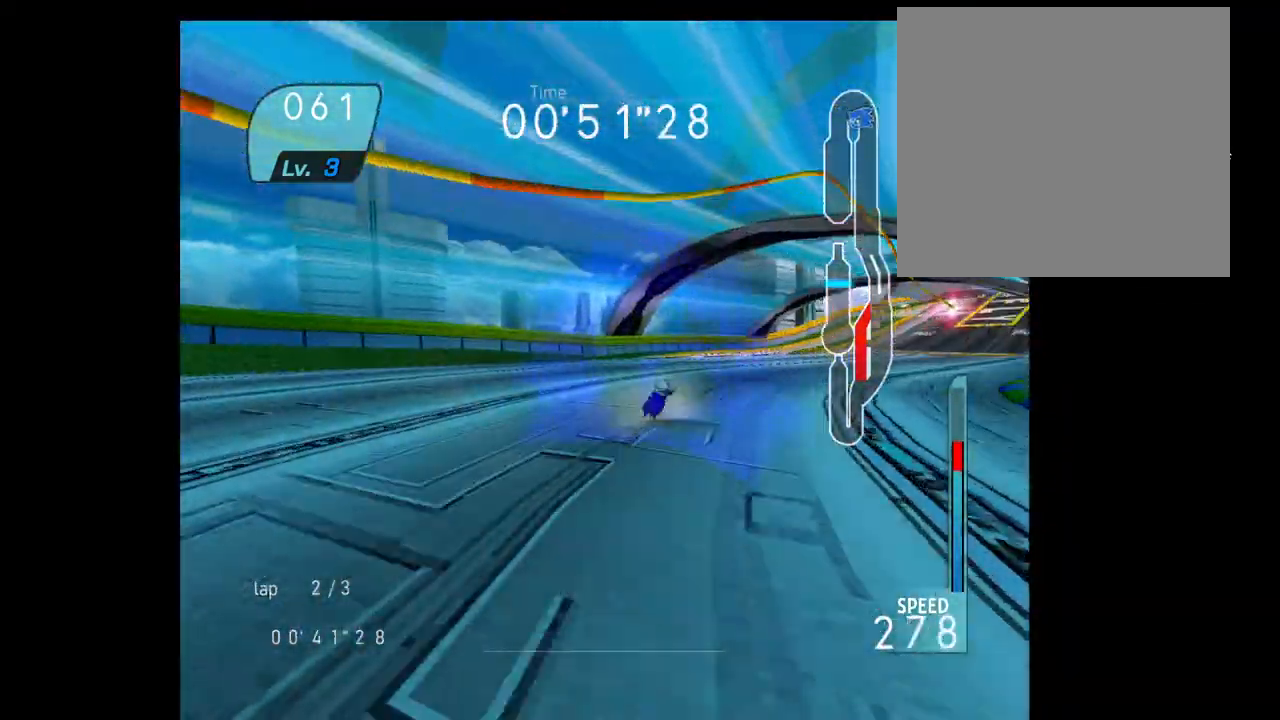
{"buttons": [], "left_stick": "up-left", "right_stick": "center", "events": [[100, "R2", "up"], [183, "R2", "down"], [333, "R2", "up"], [450, "left_stick", "up-left"]]}
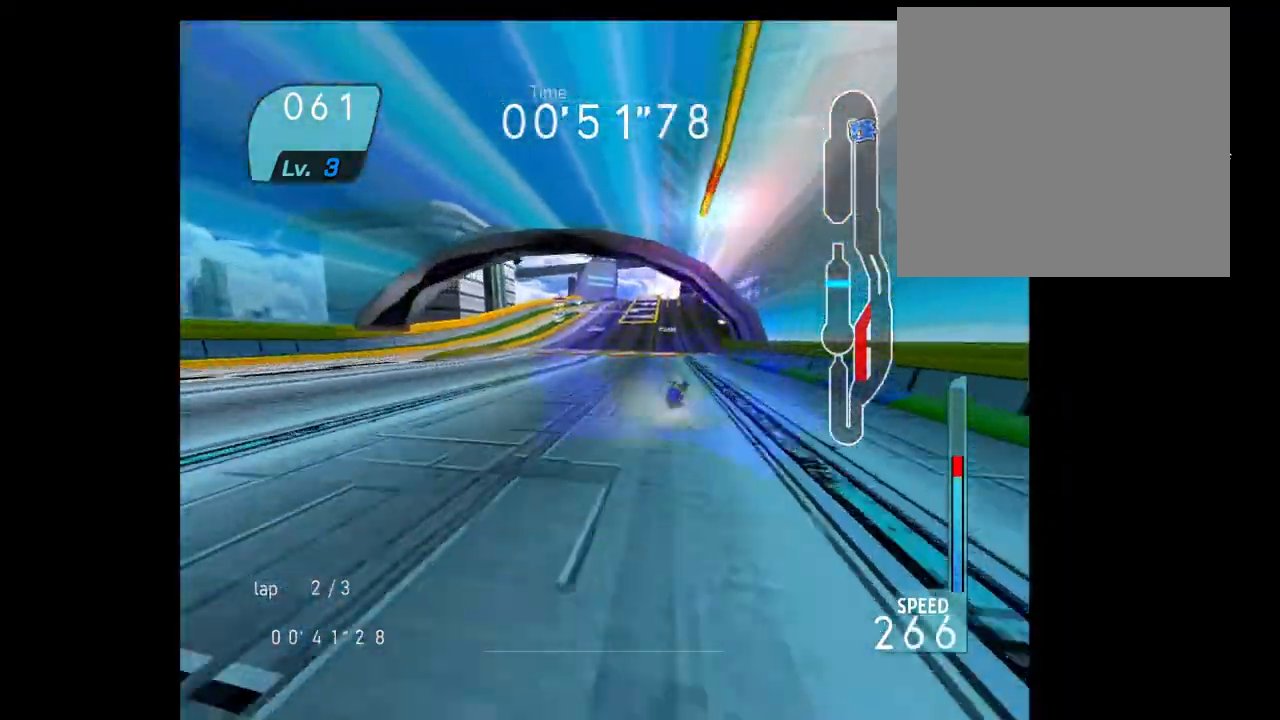
{"buttons": [], "left_stick": "up-right", "right_stick": "center", "events": [[33, "left_stick", "left"], [67, "R2", "down"], [217, "R2", "up"], [350, "left_stick", "up"], [433, "left_stick", "up-right"]]}
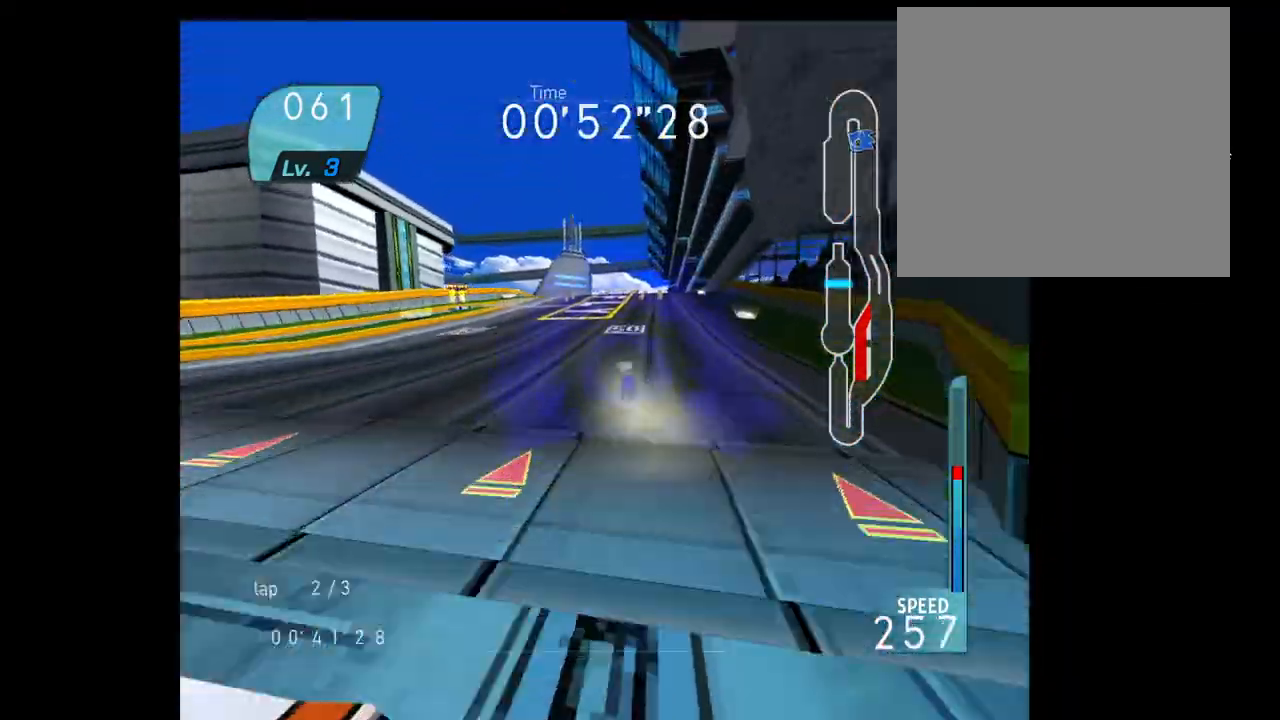
{"buttons": [], "left_stick": "up-left", "right_stick": "center", "events": [[83, "R2", "down"], [233, "R2", "up"], [267, "left_stick", "up-left"]]}
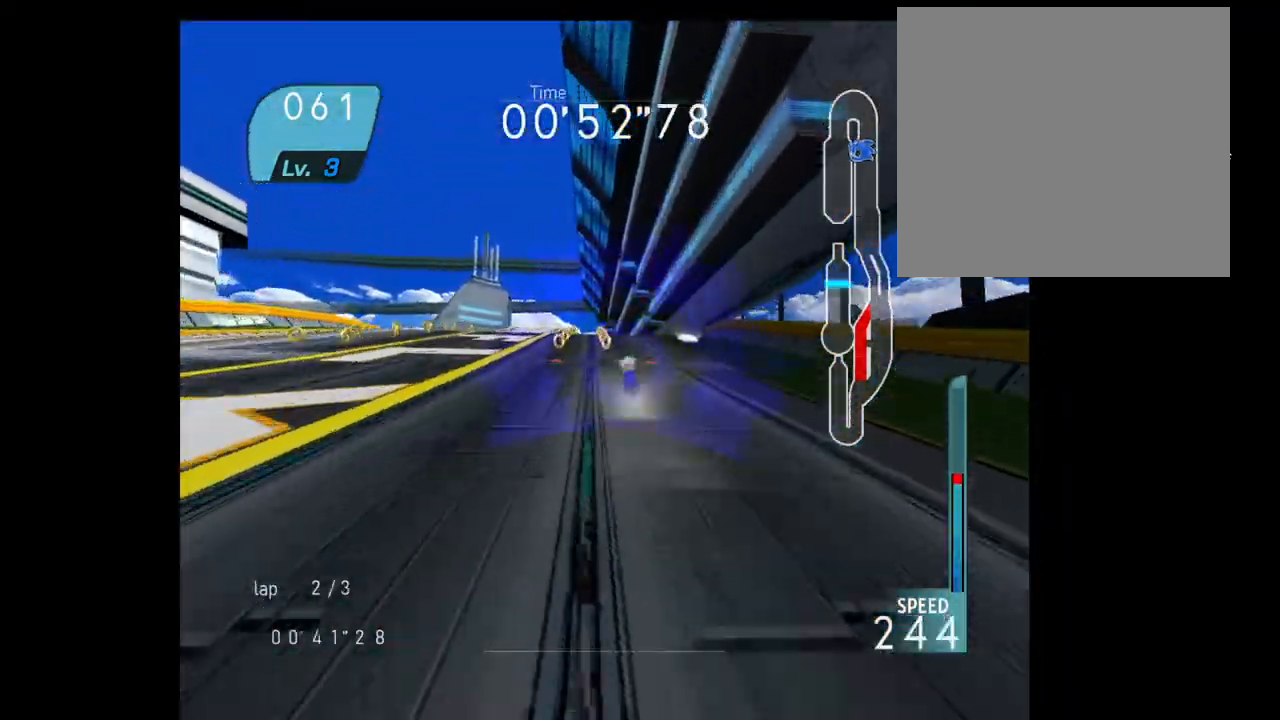
{"buttons": [], "left_stick": "up-left", "right_stick": "center", "events": []}
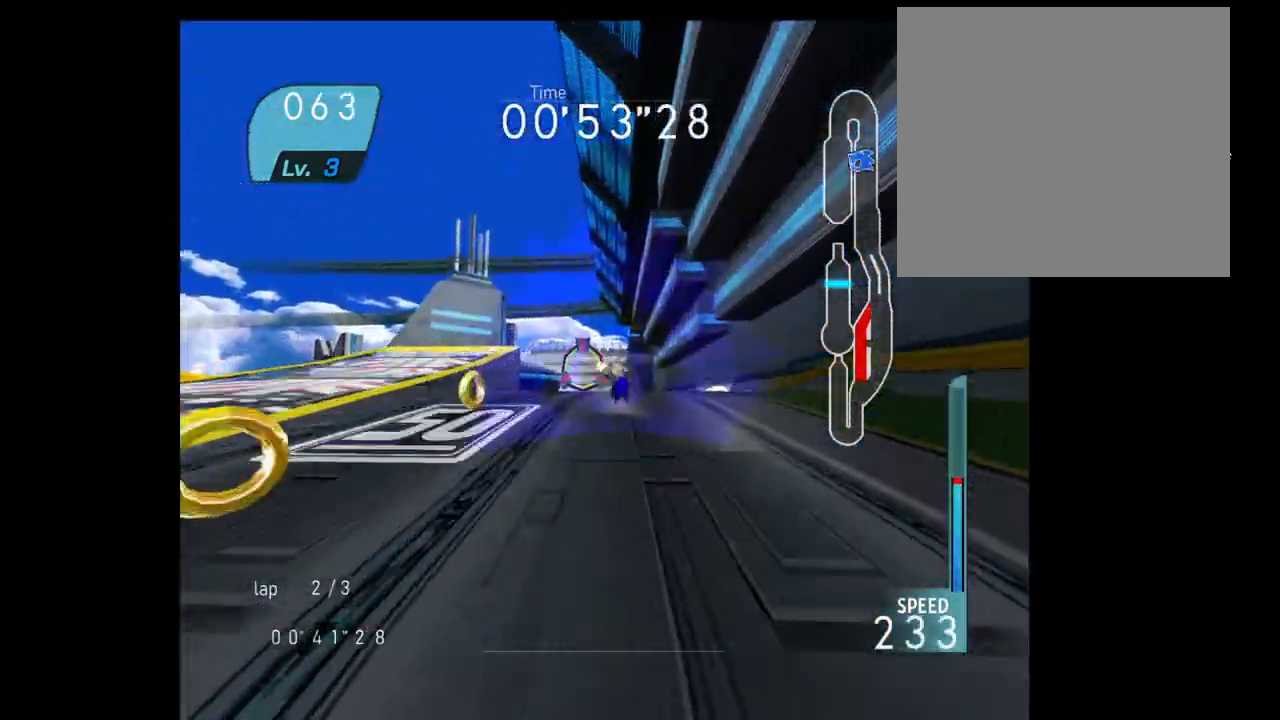
{"buttons": ["R2"], "left_stick": "right", "right_stick": "center", "events": [[17, "R2", "down"], [150, "R2", "up"], [233, "left_stick", "up-right"], [300, "left_stick", "right"], [317, "R2", "down"]]}
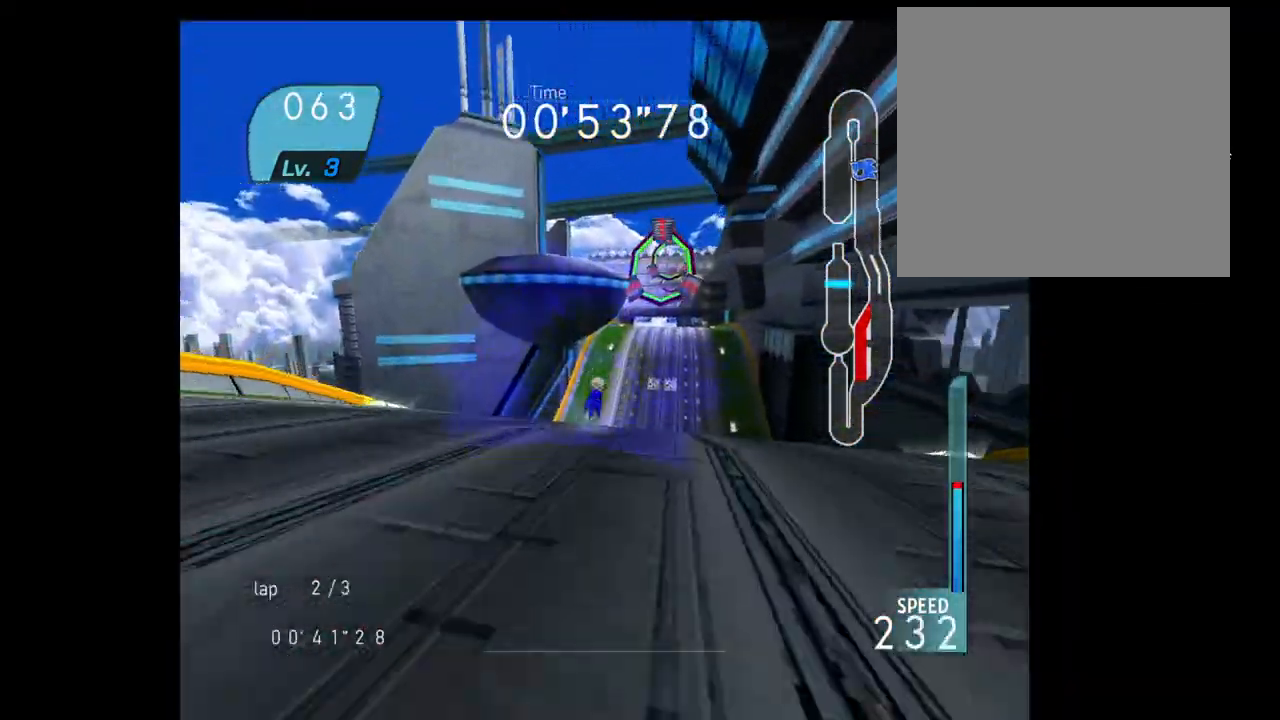
{"buttons": ["R2"], "left_stick": "right", "right_stick": "center", "events": [[17, "left_stick", "up-right"], [183, "left_stick", "up-left"], [283, "left_stick", "left"], [400, "R2", "up"], [400, "left_stick", "up"], [483, "left_stick", "right"], [500, "R2", "down"]]}